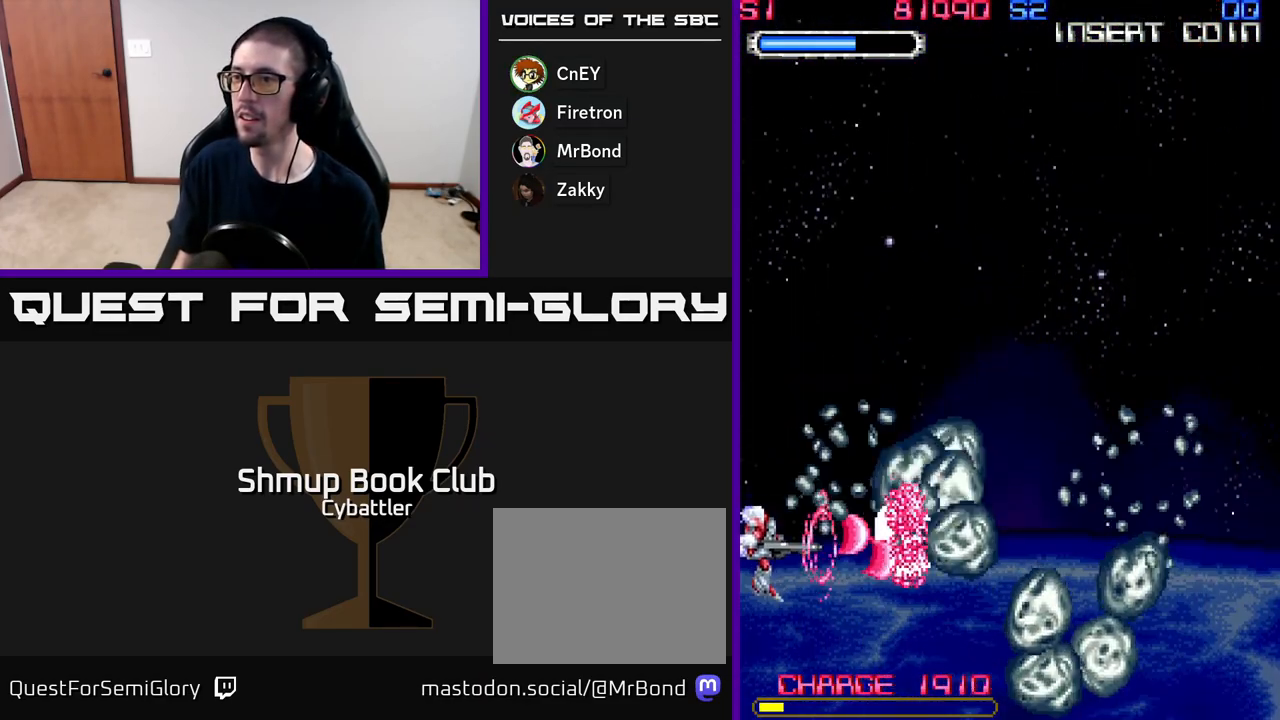
Gameplay with a controller (Xbox layout); each line is a JSON object with the inputs held at the frame after it. "events" lists button and stick changes between this image and that frame as [ms after this image, input, new state], when the widget could be followed in between. Not read: left_stick.
{"buttons": ["A", "DPAD_DOWN"], "right_stick": "center", "events": [[300, "DPAD_UP", "up"], [333, "DPAD_DOWN", "down"]]}
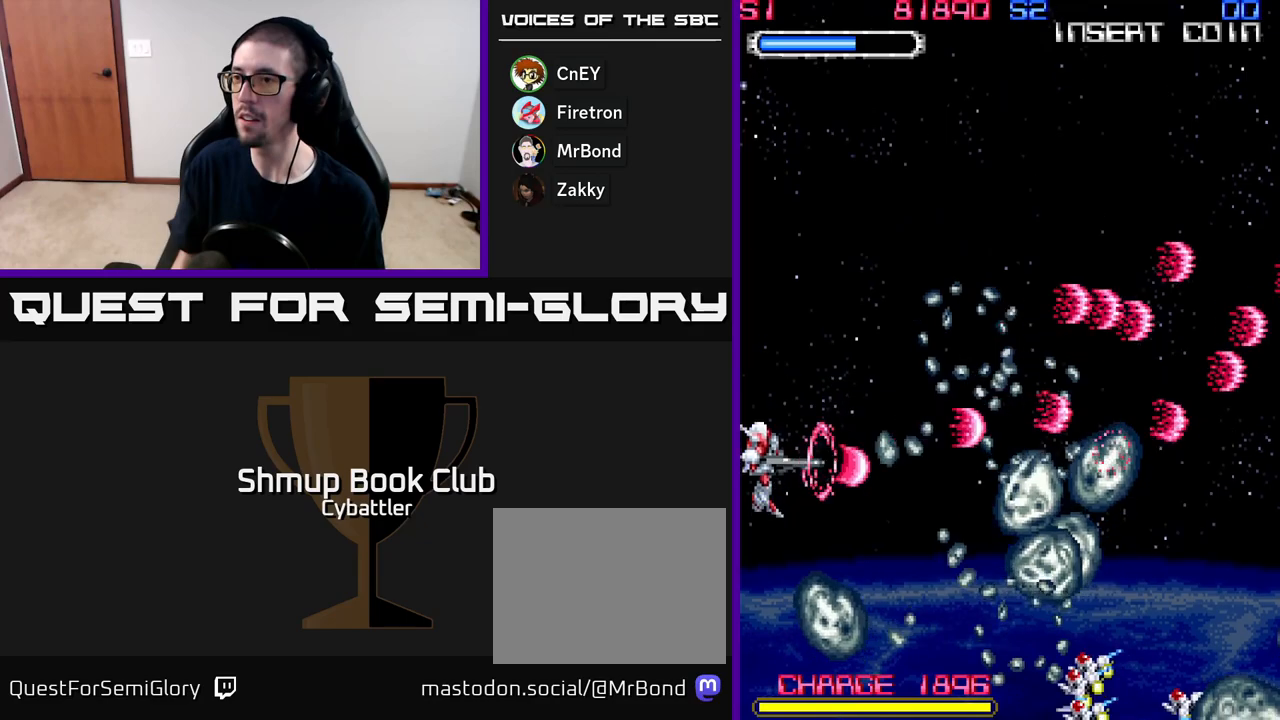
{"buttons": ["A", "DPAD_DOWN", "DPAD_RIGHT"], "right_stick": "center", "events": [[167, "DPAD_DOWN", "up"], [200, "DPAD_UP", "down"], [300, "A", "up"], [350, "DPAD_RIGHT", "down"], [450, "DPAD_UP", "up"], [500, "A", "down"], [500, "DPAD_DOWN", "down"]]}
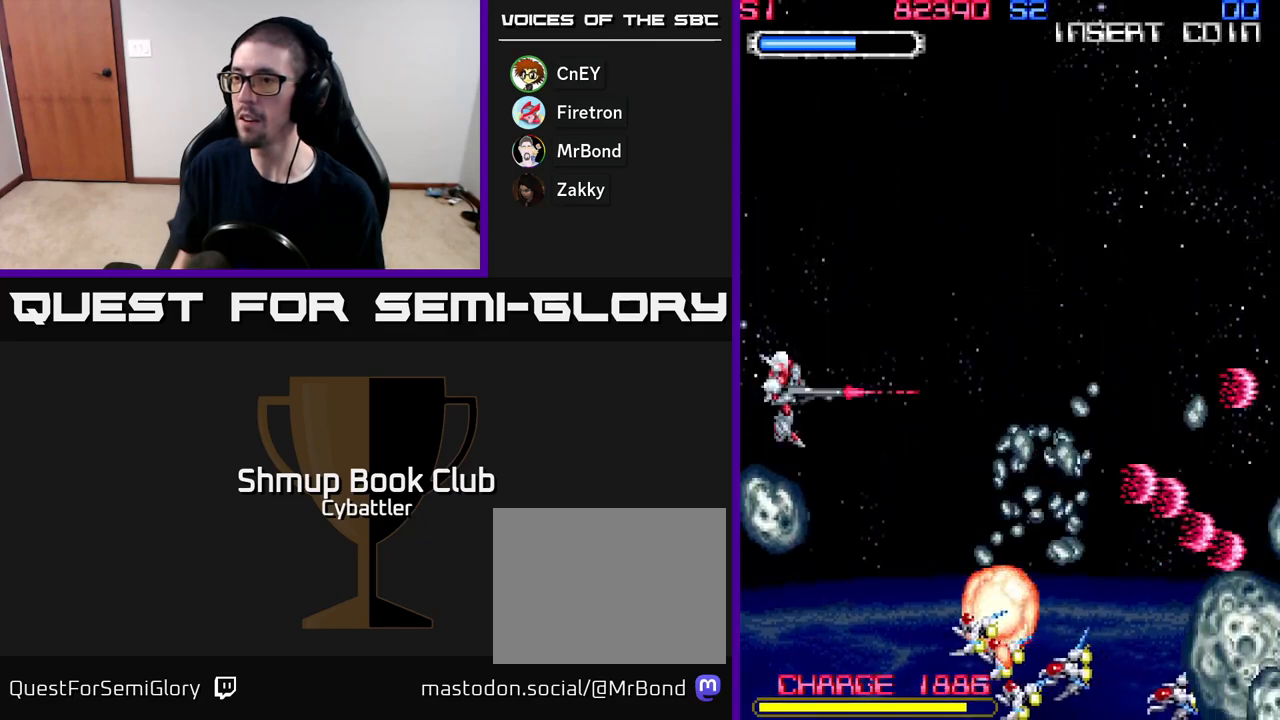
{"buttons": ["A", "DPAD_UP", "DPAD_LEFT"], "right_stick": "center", "events": [[200, "DPAD_RIGHT", "up"], [217, "DPAD_DOWN", "up"], [250, "DPAD_LEFT", "down"], [300, "DPAD_UP", "down"]]}
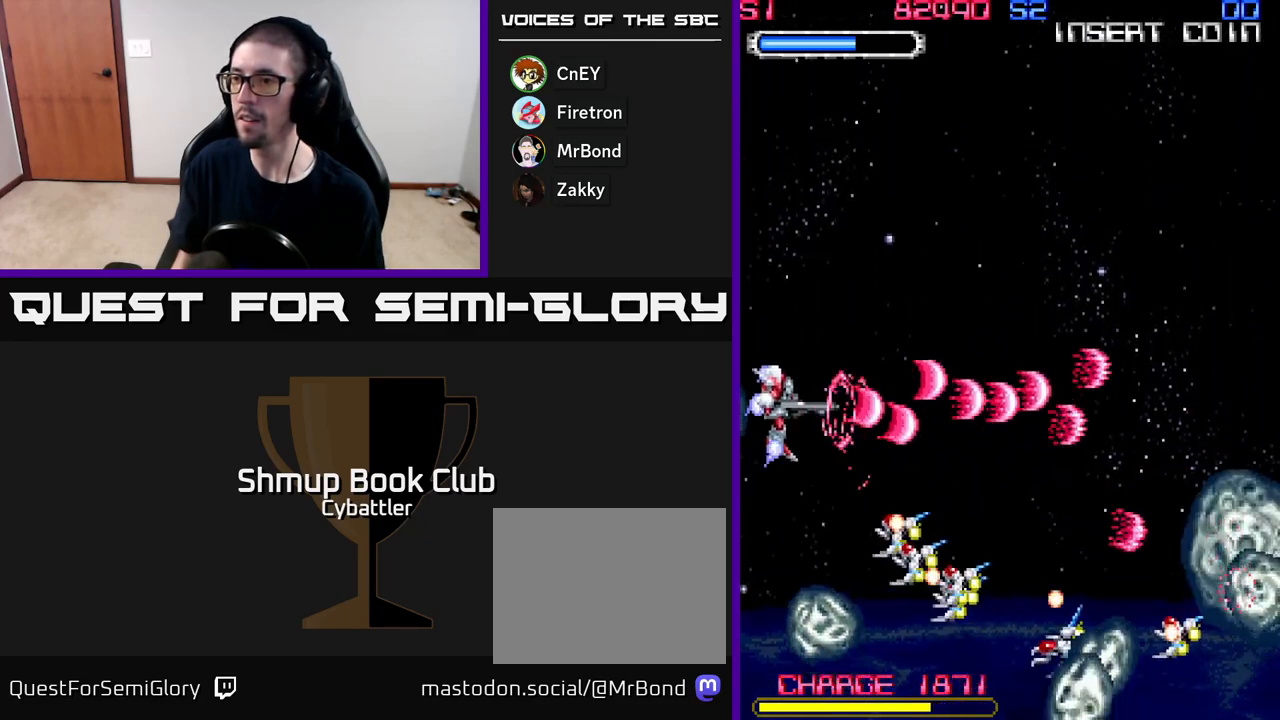
{"buttons": ["A", "DPAD_UP", "DPAD_LEFT"], "right_stick": "center"}
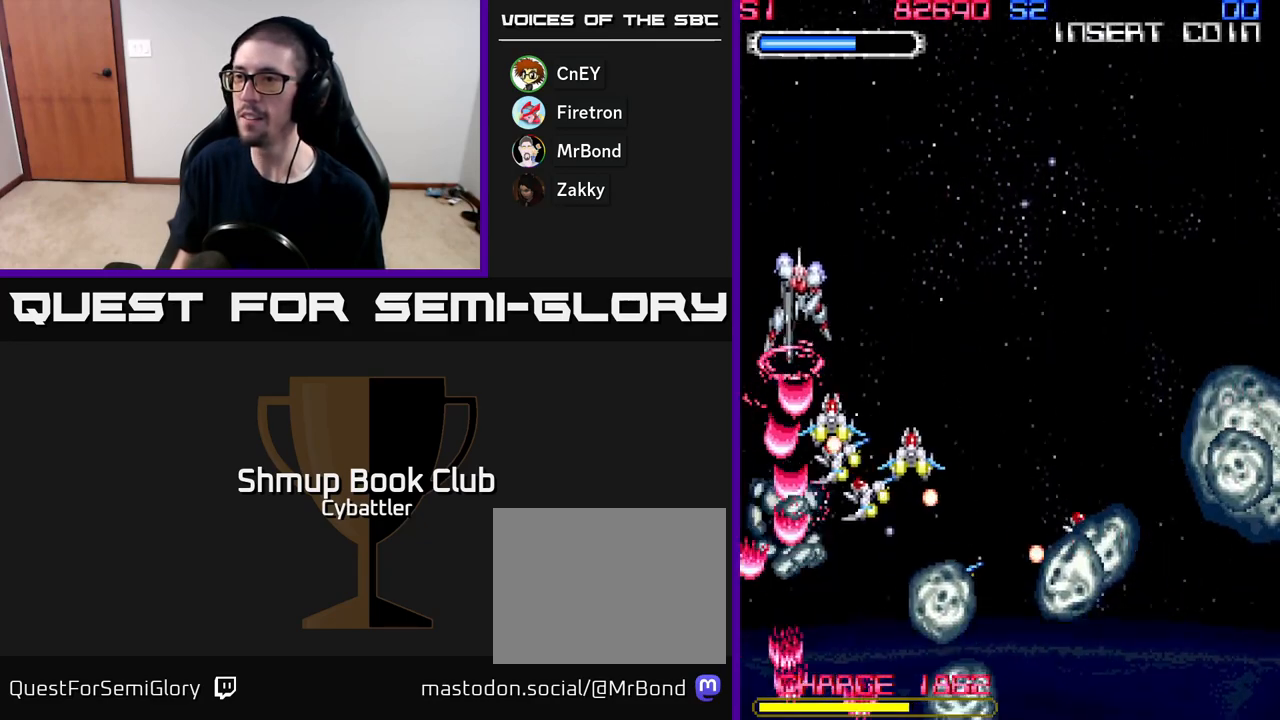
{"buttons": ["A", "DPAD_RIGHT"], "right_stick": "center", "events": [[33, "DPAD_LEFT", "up"], [133, "DPAD_RIGHT", "down"], [183, "DPAD_UP", "up"]]}
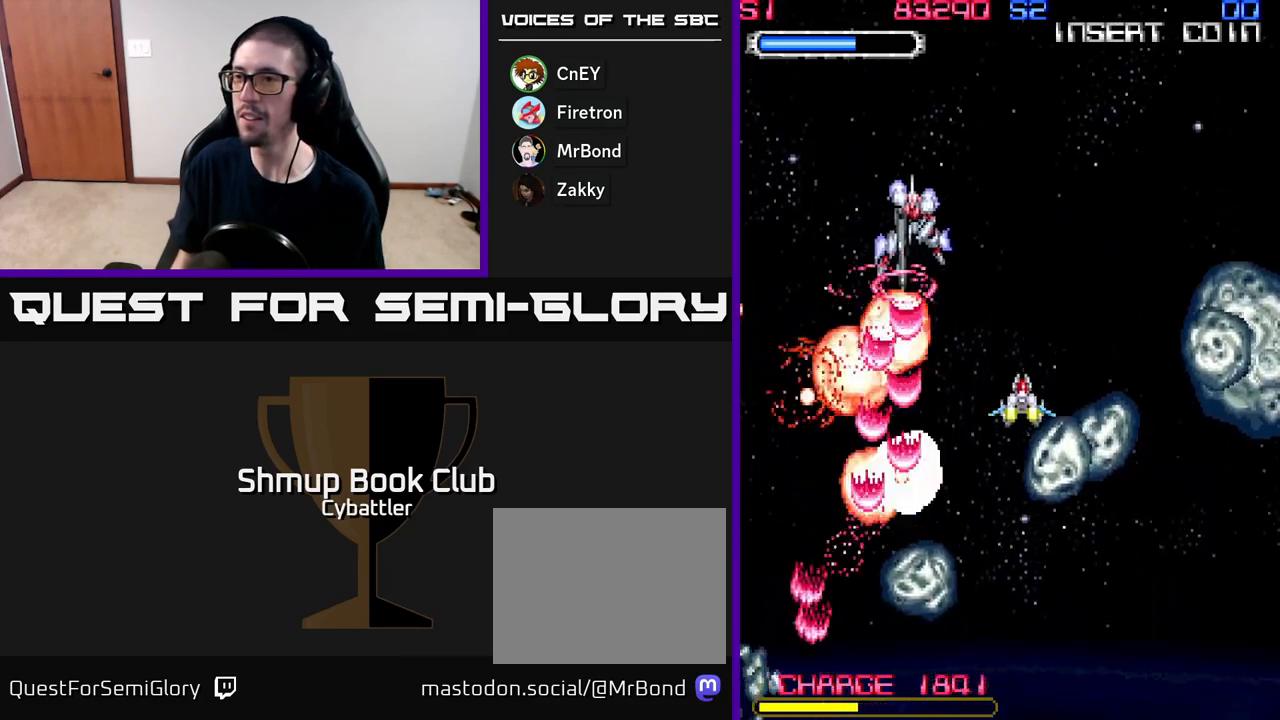
{"buttons": ["A", "DPAD_RIGHT"], "right_stick": "center", "events": []}
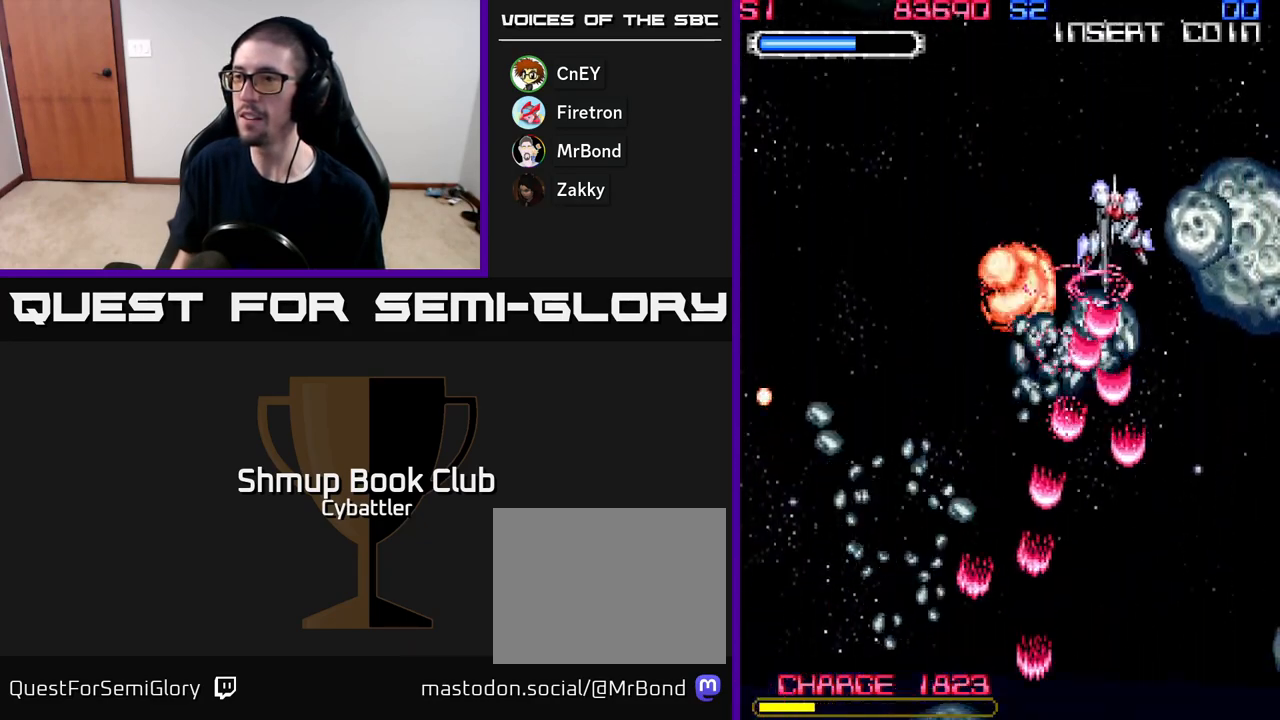
{"buttons": ["DPAD_DOWN", "DPAD_LEFT"], "right_stick": "center", "events": [[133, "DPAD_RIGHT", "up"], [150, "DPAD_DOWN", "down"], [183, "DPAD_LEFT", "down"], [283, "A", "up"]]}
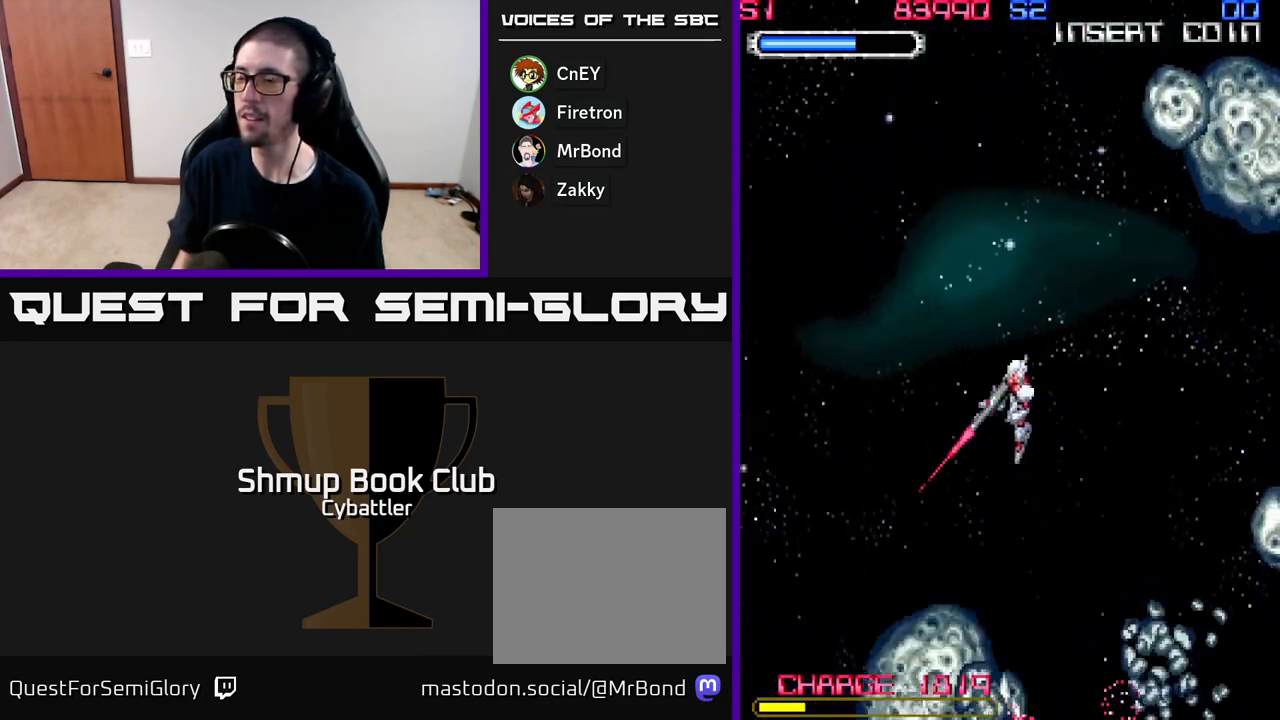
{"buttons": ["A", "DPAD_UP"], "right_stick": "center", "events": [[17, "DPAD_DOWN", "up"], [50, "DPAD_LEFT", "up"], [50, "DPAD_UP", "down"], [100, "DPAD_RIGHT", "down"], [117, "A", "down"], [417, "DPAD_RIGHT", "up"]]}
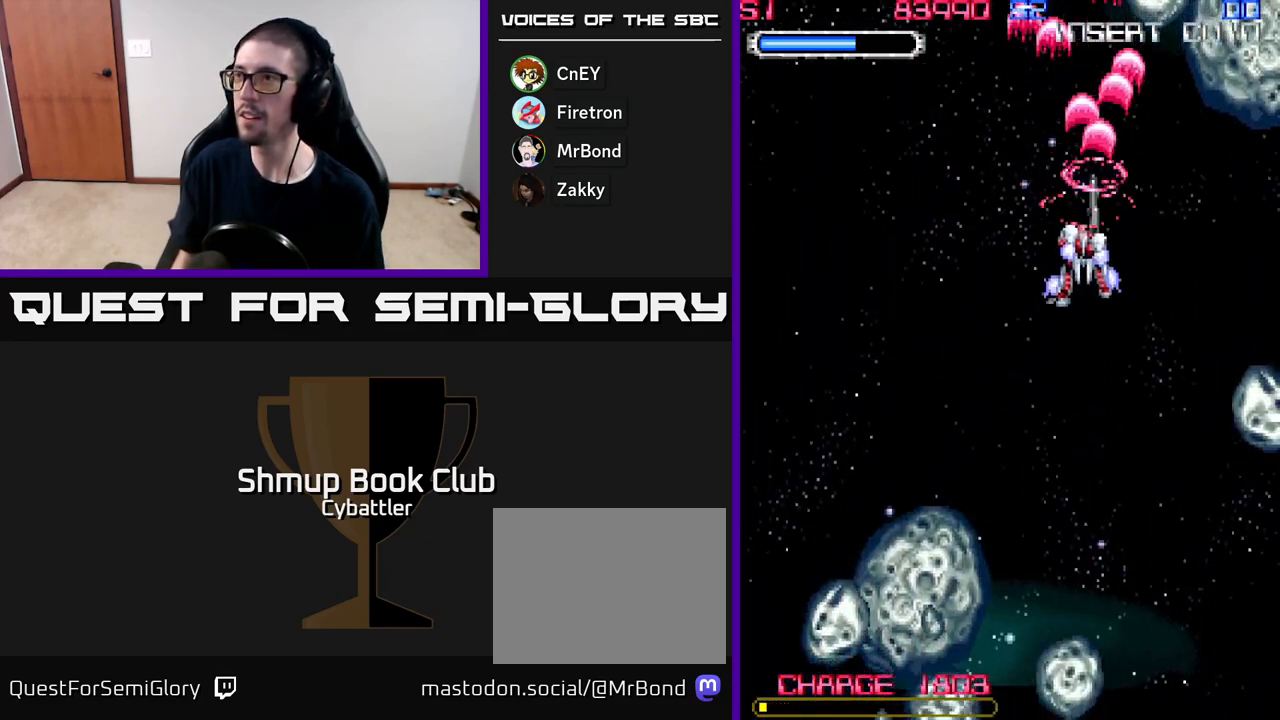
{"buttons": ["A", "DPAD_DOWN", "DPAD_LEFT"], "right_stick": "center", "events": [[33, "DPAD_RIGHT", "down"], [67, "DPAD_UP", "up"], [183, "DPAD_RIGHT", "up"], [200, "DPAD_DOWN", "down"], [233, "DPAD_LEFT", "down"], [267, "A", "up"], [383, "A", "down"]]}
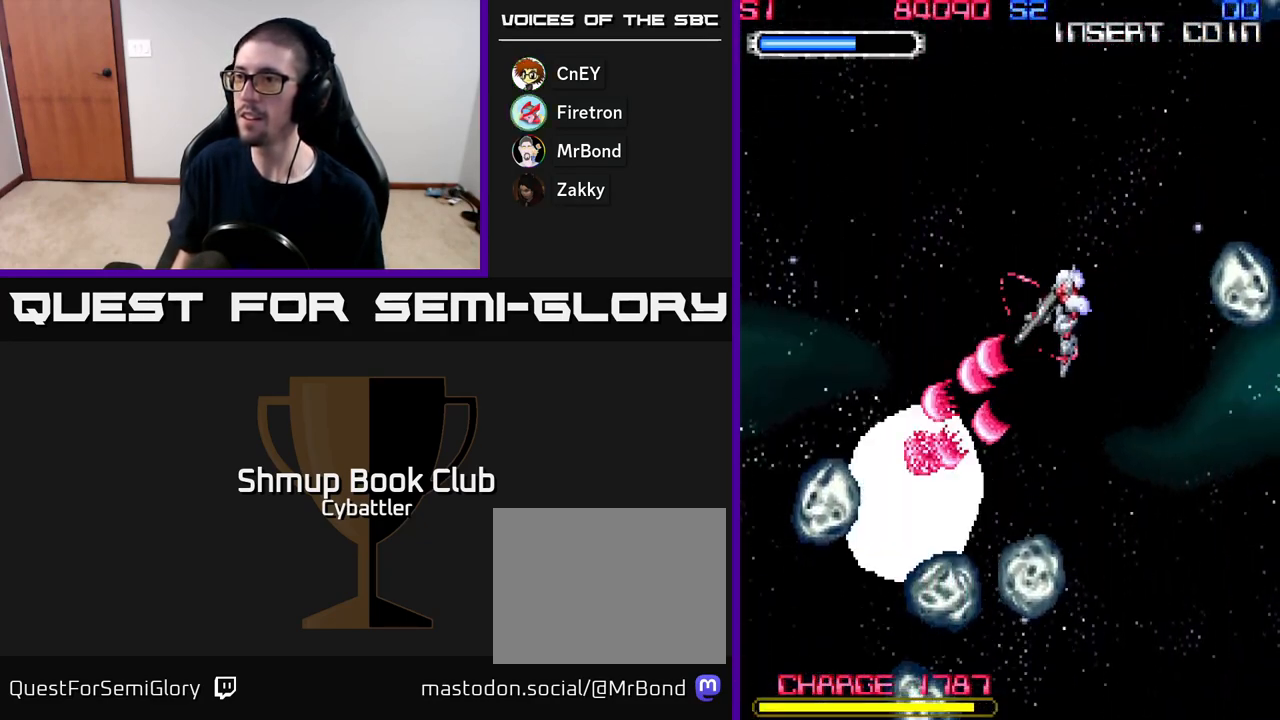
{"buttons": ["A", "DPAD_UP", "DPAD_LEFT"], "right_stick": "center", "events": [[83, "DPAD_LEFT", "up"], [133, "DPAD_RIGHT", "down"], [200, "DPAD_DOWN", "up"], [250, "DPAD_RIGHT", "up"], [267, "DPAD_UP", "down"], [500, "DPAD_LEFT", "down"]]}
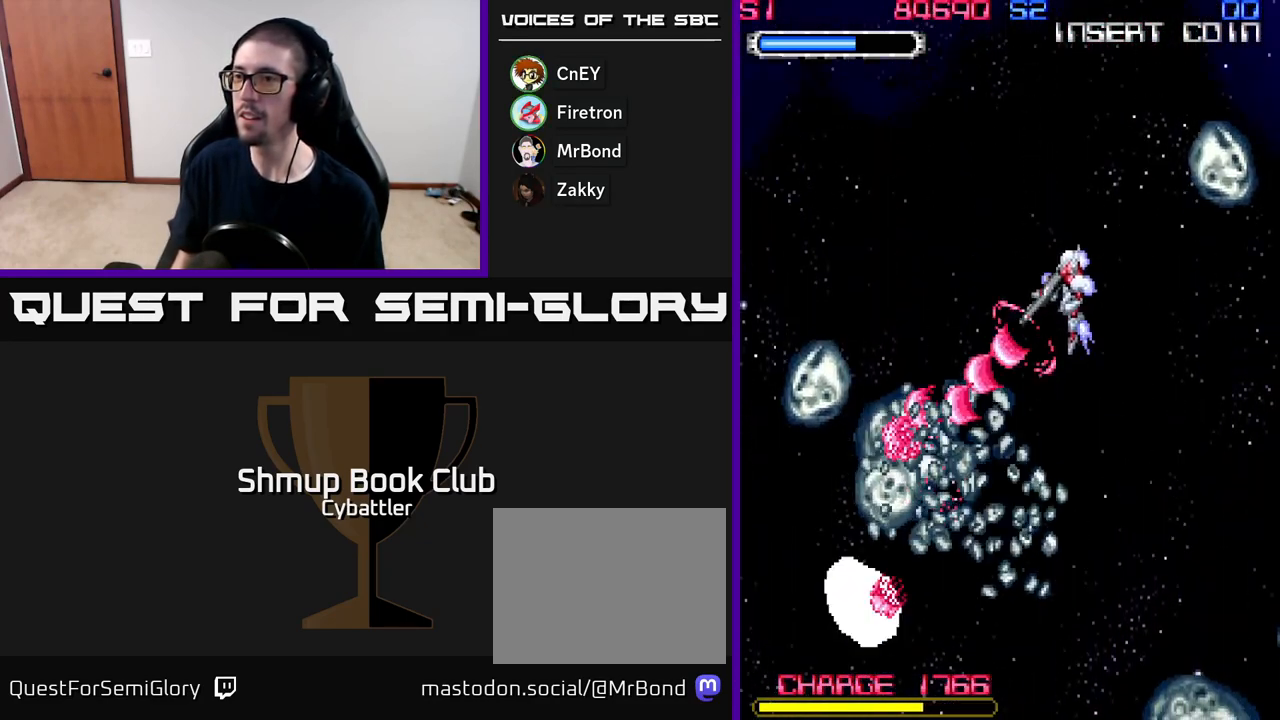
{"buttons": ["A", "DPAD_DOWN", "DPAD_RIGHT"], "right_stick": "center", "events": [[250, "DPAD_LEFT", "up"], [267, "DPAD_UP", "up"], [300, "DPAD_RIGHT", "down"], [317, "DPAD_DOWN", "down"]]}
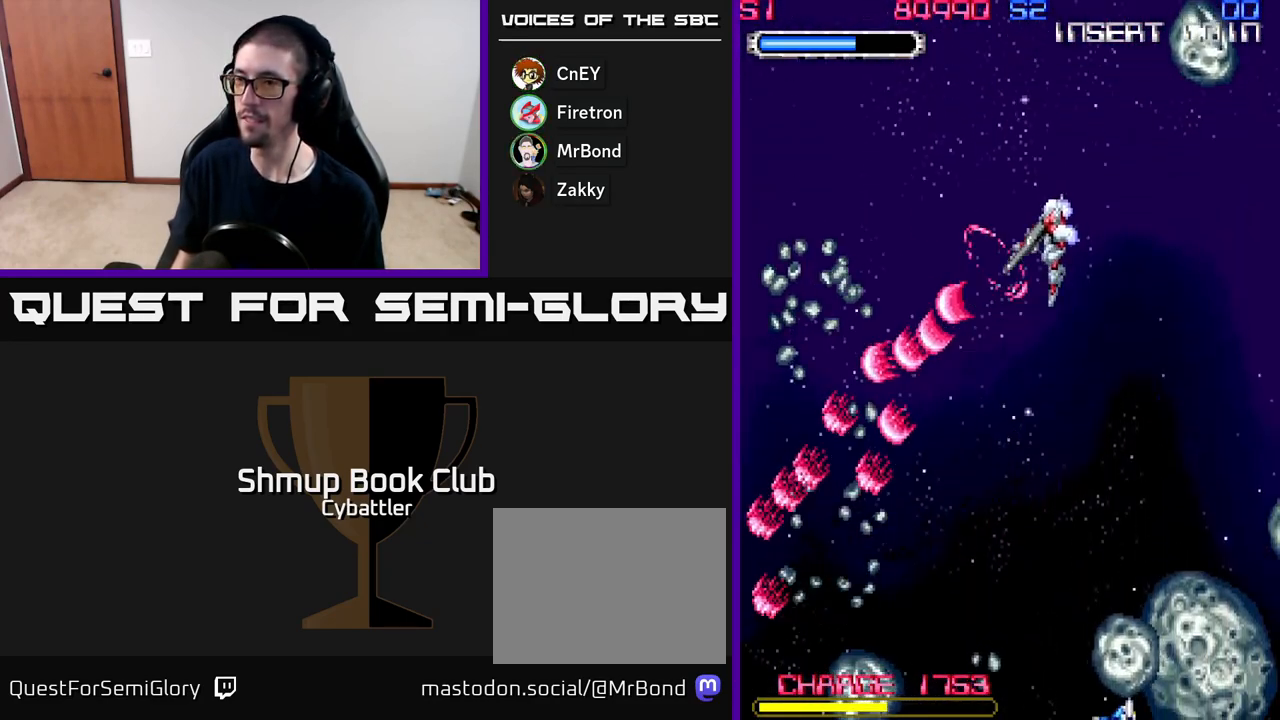
{"buttons": ["A", "DPAD_UP", "DPAD_LEFT"], "right_stick": "center", "events": [[117, "DPAD_RIGHT", "up"], [217, "DPAD_RIGHT", "down"], [233, "A", "up"], [333, "A", "down"], [367, "DPAD_RIGHT", "up"], [467, "DPAD_DOWN", "up"], [483, "DPAD_LEFT", "down"], [500, "DPAD_UP", "down"]]}
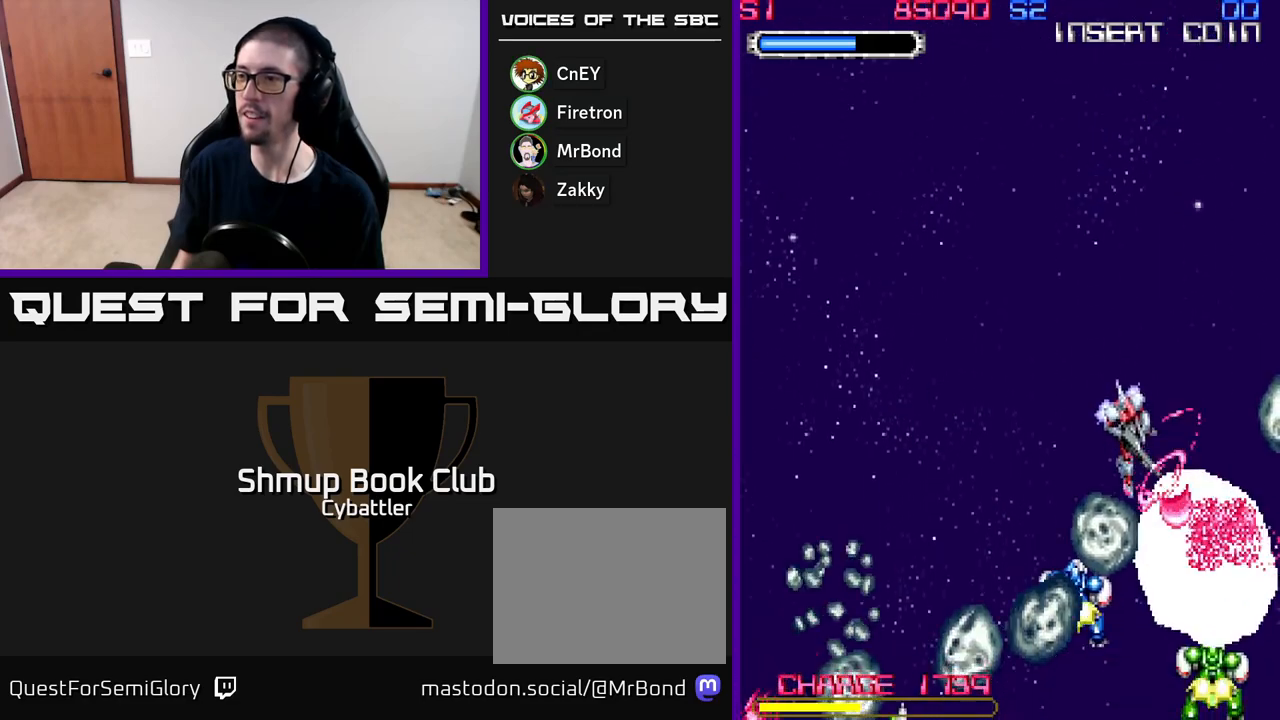
{"buttons": ["A", "DPAD_LEFT"], "right_stick": "center", "events": [[83, "DPAD_LEFT", "up"], [333, "DPAD_LEFT", "down"], [433, "DPAD_UP", "up"]]}
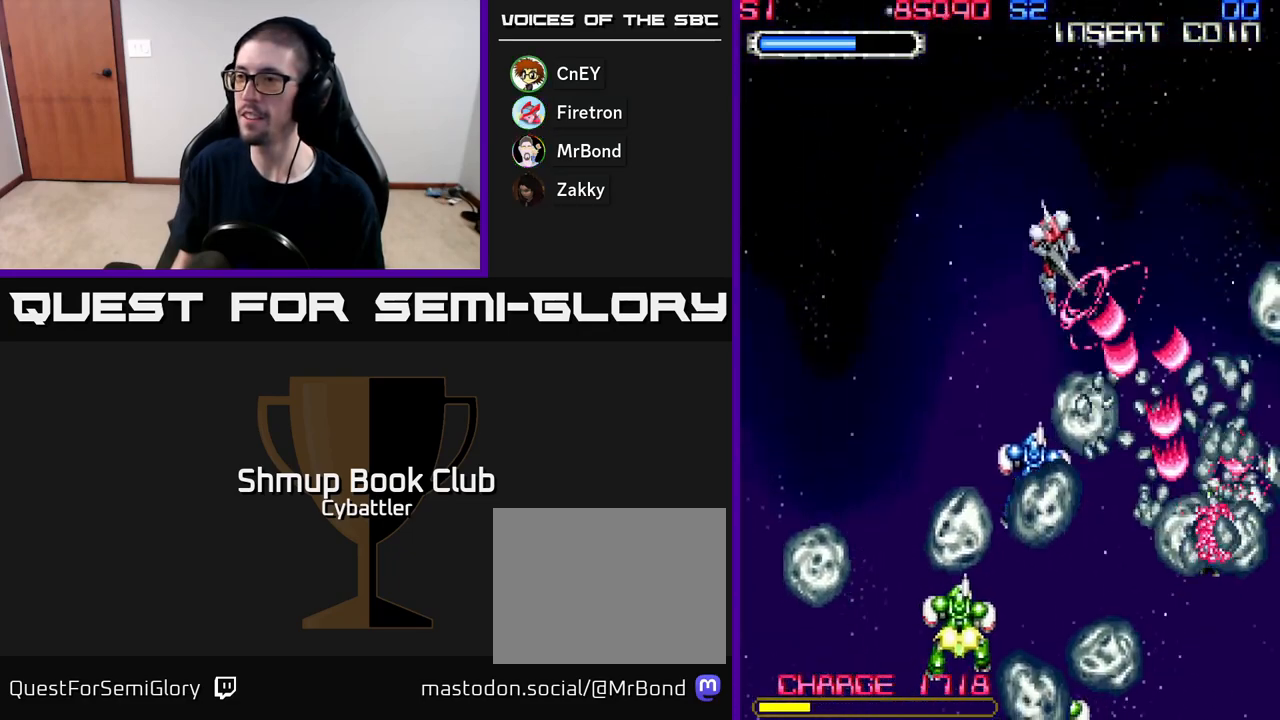
{"buttons": ["DPAD_DOWN"], "right_stick": "center", "events": [[67, "A", "up"], [183, "DPAD_DOWN", "down"], [183, "X", "down"], [217, "DPAD_LEFT", "up"], [233, "X", "up"], [433, "X", "down"], [500, "X", "up"]]}
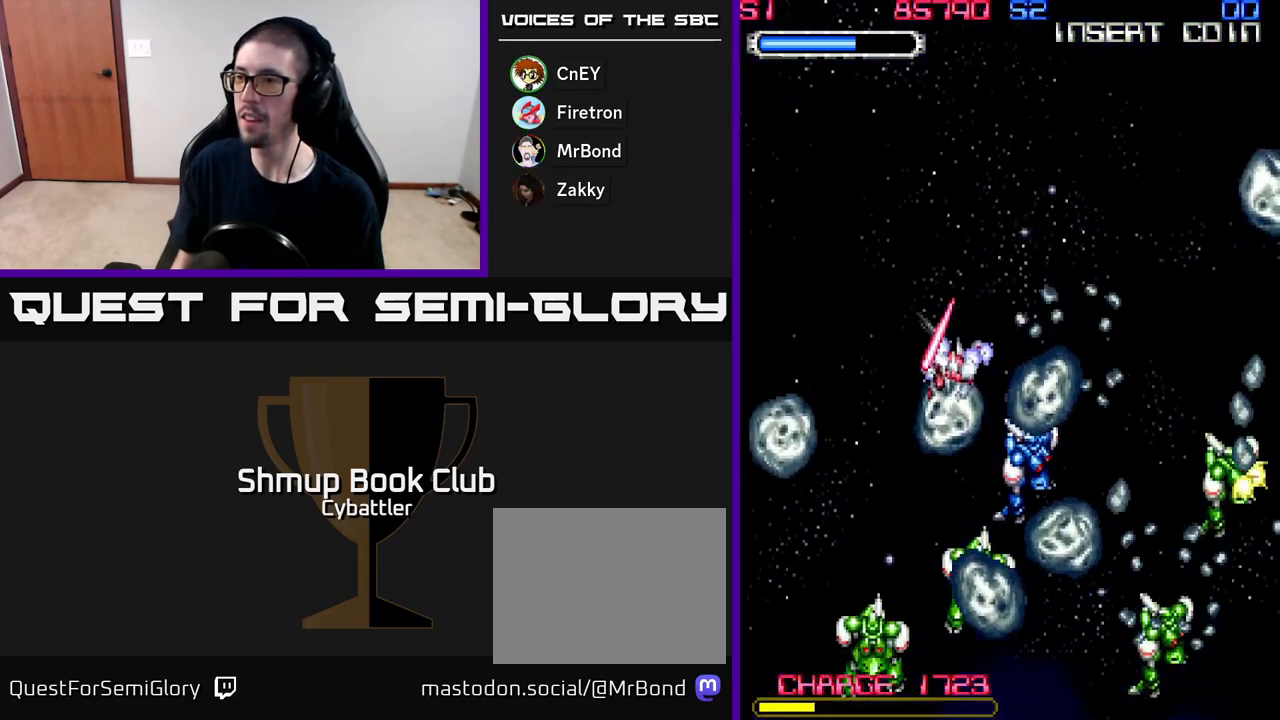
{"buttons": ["X", "DPAD_LEFT"], "right_stick": "center", "events": [[50, "X", "down"], [150, "X", "up"], [200, "X", "down"], [267, "X", "up"], [333, "X", "down"], [350, "DPAD_LEFT", "down"], [400, "DPAD_DOWN", "up"], [417, "X", "up"], [467, "X", "down"]]}
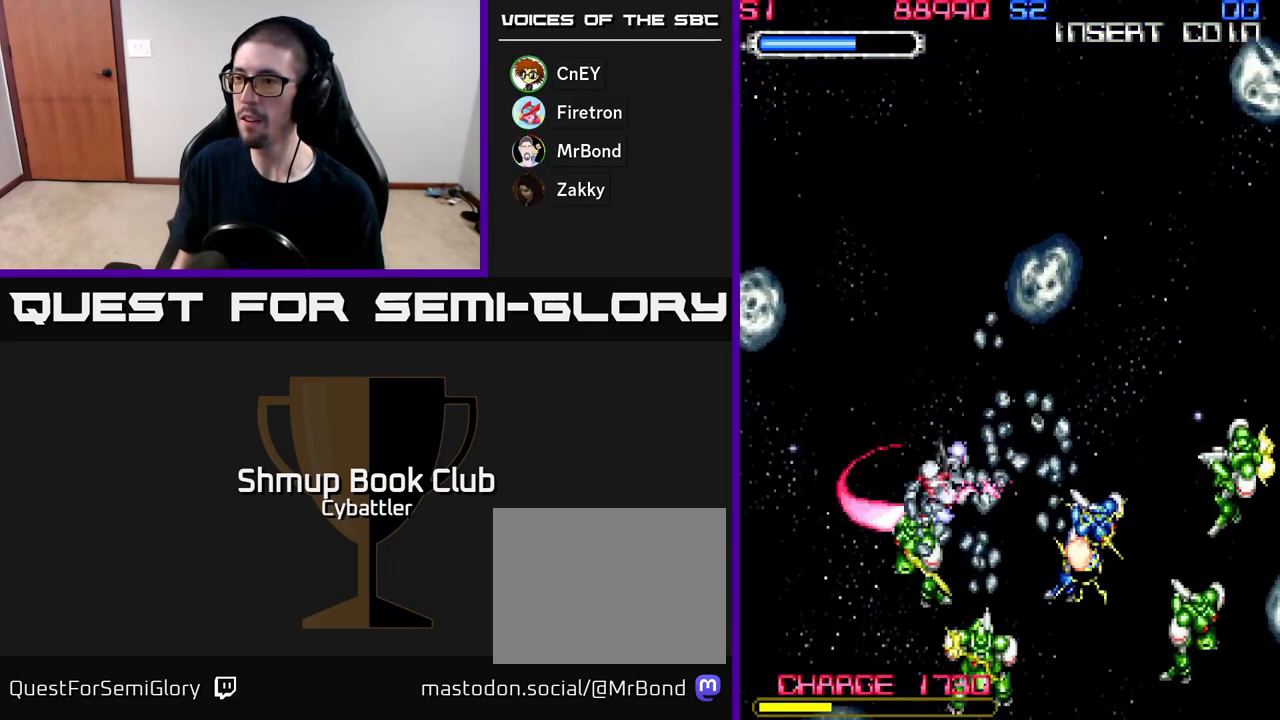
{"buttons": ["X", "DPAD_RIGHT"], "right_stick": "center", "events": [[33, "DPAD_DOWN", "down"], [50, "X", "up"], [100, "X", "down"], [133, "DPAD_LEFT", "up"], [183, "X", "up"], [200, "DPAD_RIGHT", "down"], [250, "X", "down"], [317, "X", "up"], [333, "DPAD_DOWN", "up"], [500, "X", "down"]]}
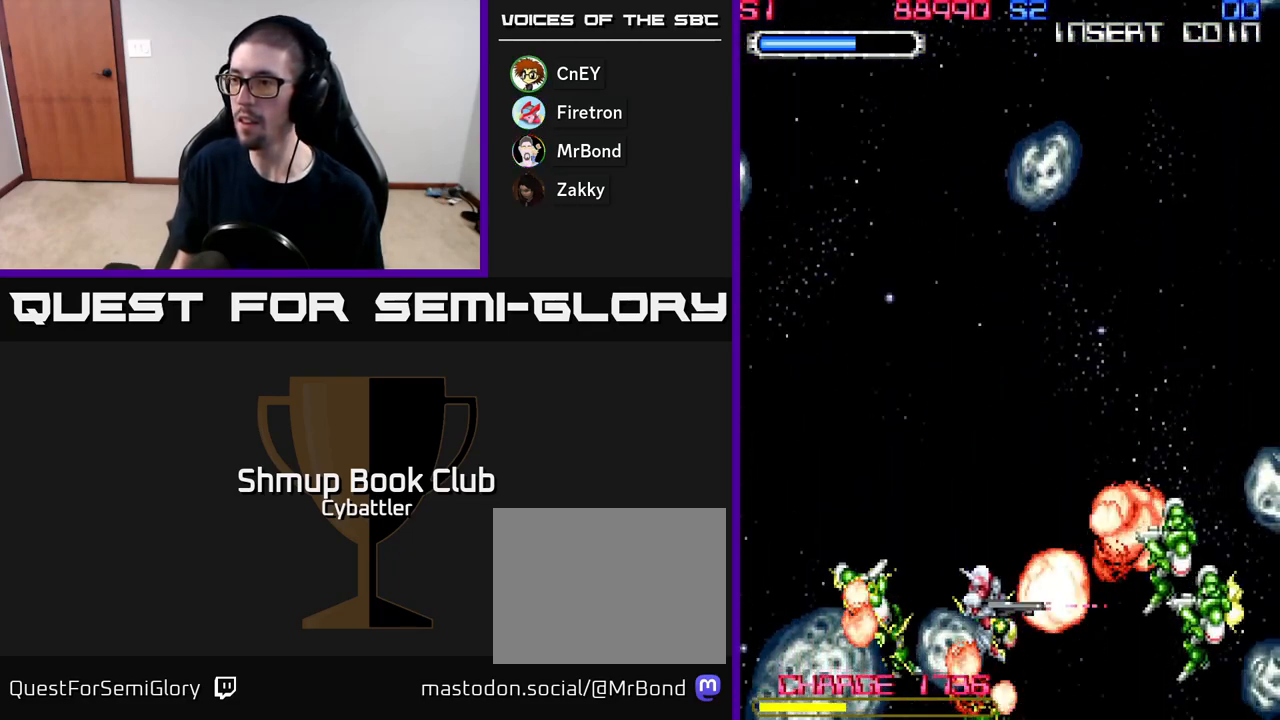
{"buttons": ["DPAD_UP"], "right_stick": "center", "events": [[67, "X", "up"], [133, "X", "down"], [217, "X", "up"], [267, "X", "down"], [300, "DPAD_DOWN", "down"], [350, "X", "up"], [367, "DPAD_DOWN", "up"], [417, "X", "down"], [450, "DPAD_RIGHT", "up"], [483, "DPAD_UP", "down"], [483, "X", "up"]]}
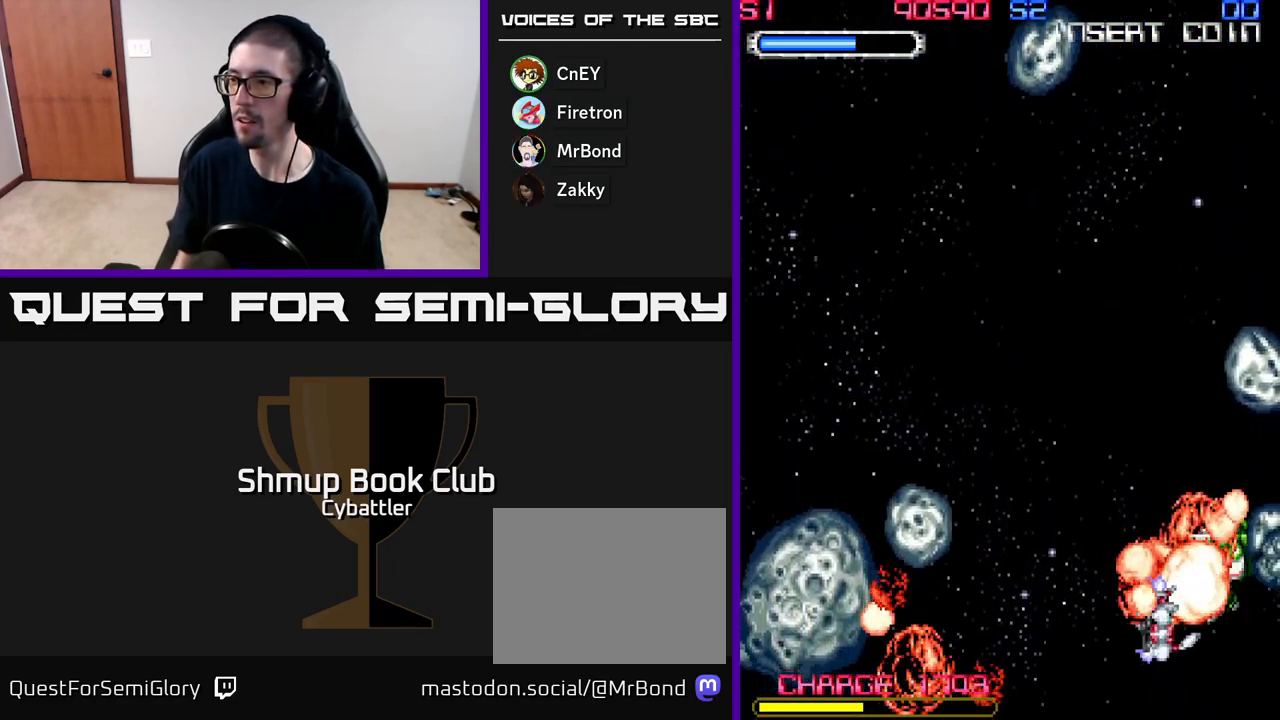
{"buttons": ["A", "DPAD_LEFT"], "right_stick": "center", "events": [[17, "DPAD_LEFT", "down"], [67, "X", "down"], [117, "X", "up"], [200, "A", "down"], [300, "DPAD_UP", "up"]]}
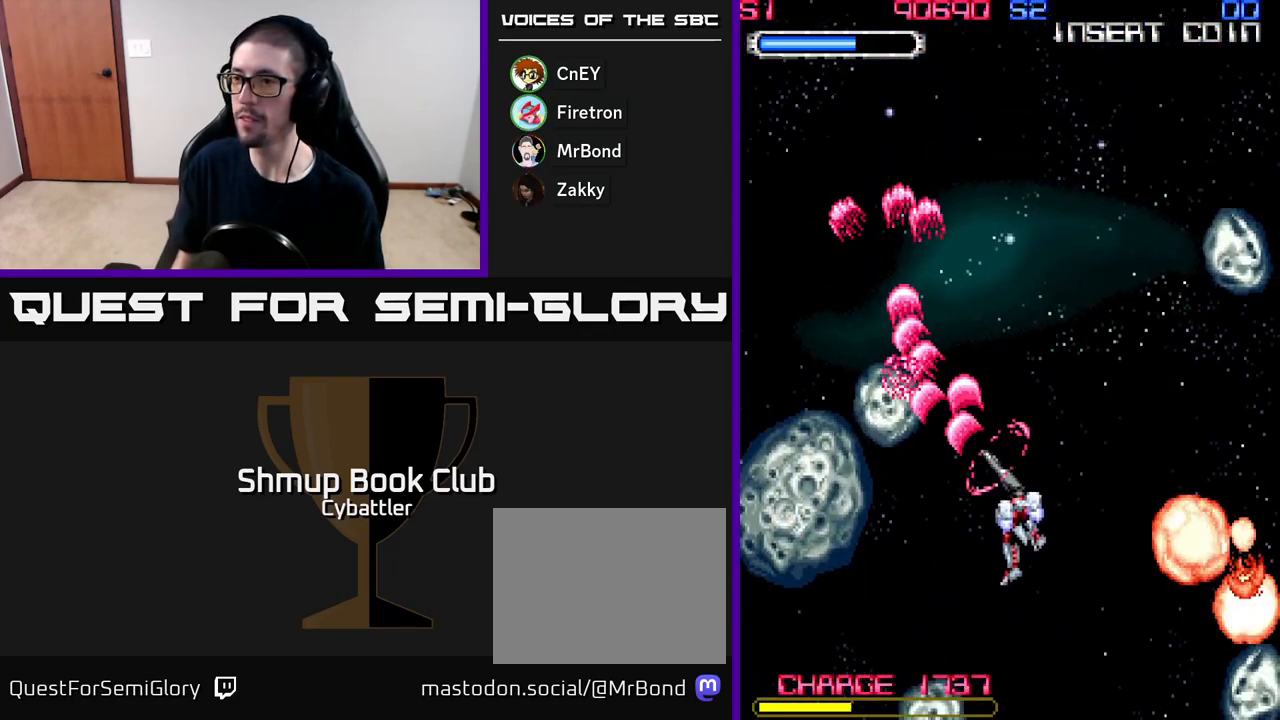
{"buttons": ["A", "DPAD_RIGHT"], "right_stick": "center", "events": [[350, "DPAD_LEFT", "up"], [400, "DPAD_RIGHT", "down"]]}
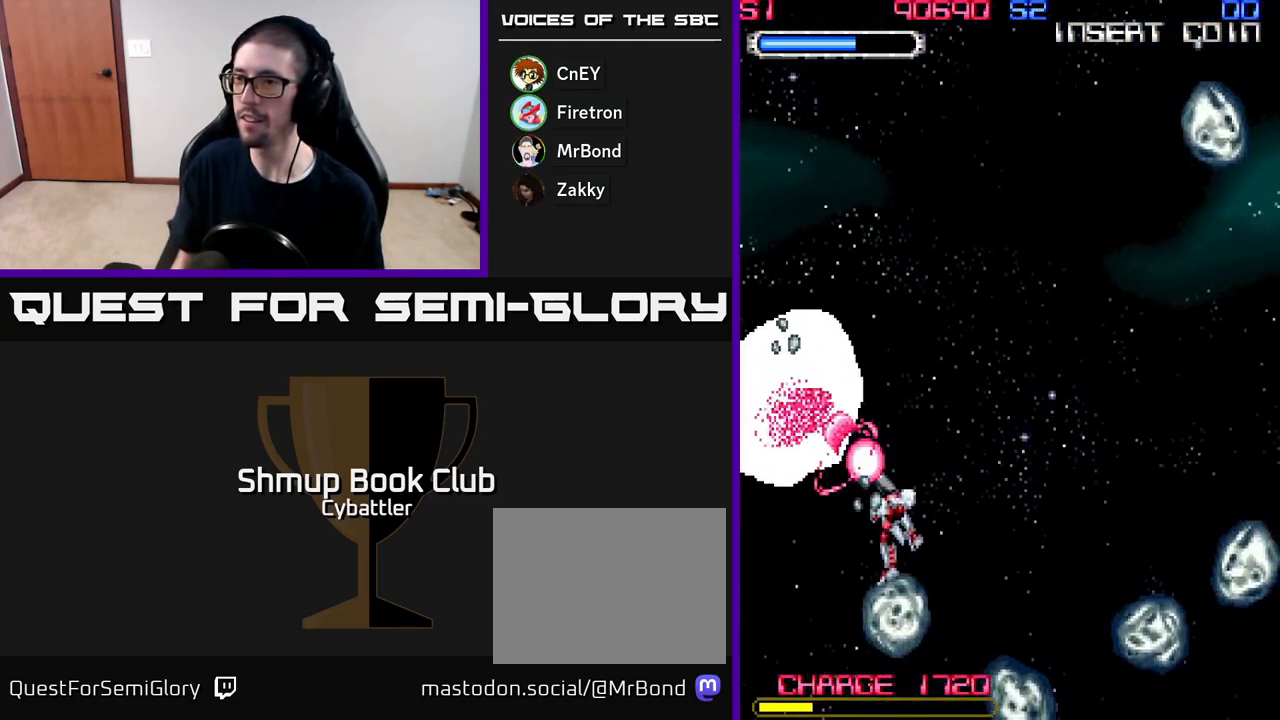
{"buttons": ["A", "DPAD_UP"], "right_stick": "center", "events": [[150, "DPAD_RIGHT", "up"], [217, "DPAD_LEFT", "down"], [383, "DPAD_LEFT", "up"], [400, "DPAD_UP", "down"]]}
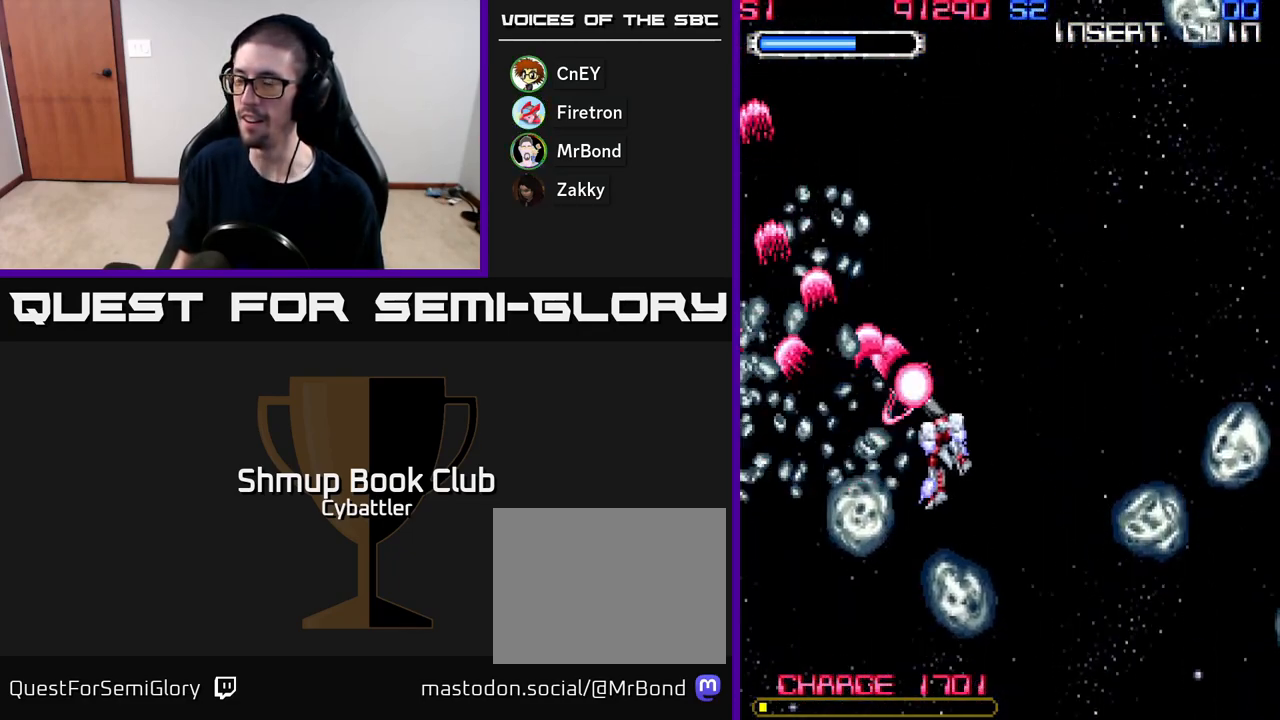
{"buttons": ["DPAD_LEFT"], "right_stick": "center", "events": [[67, "DPAD_UP", "up"], [83, "DPAD_RIGHT", "down"], [117, "A", "up"], [200, "DPAD_DOWN", "down"], [250, "DPAD_RIGHT", "up"], [300, "DPAD_LEFT", "down"], [350, "DPAD_DOWN", "up"], [350, "X", "down"], [500, "X", "up"]]}
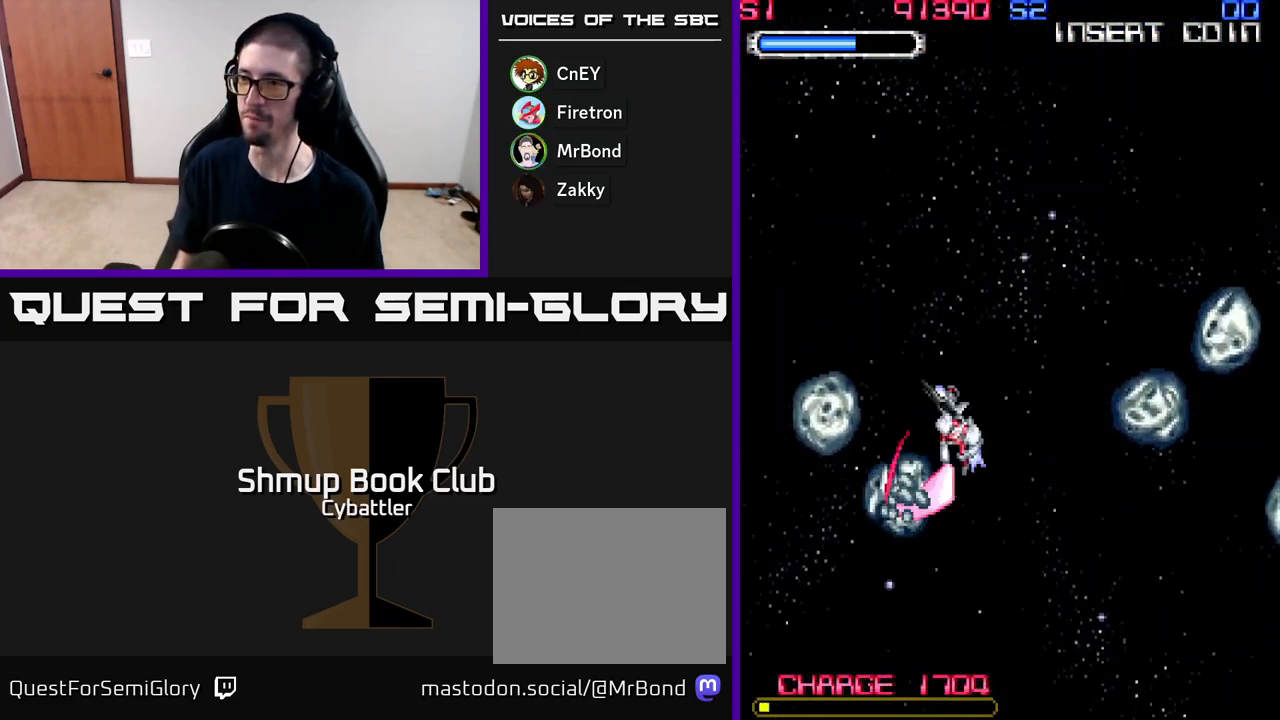
{"buttons": ["X", "DPAD_UP"], "right_stick": "center", "events": [[117, "A", "down"], [150, "DPAD_LEFT", "up"], [217, "A", "up"], [300, "DPAD_UP", "down"], [300, "X", "down"], [383, "X", "up"], [450, "X", "down"]]}
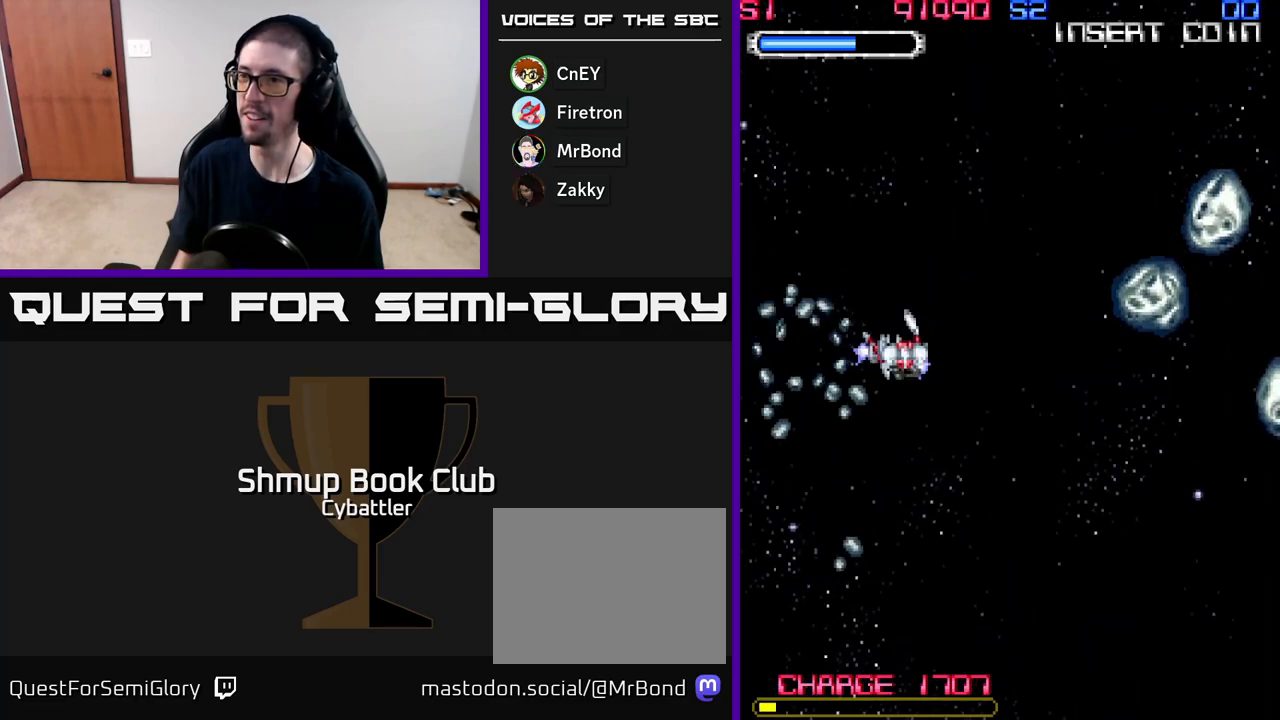
{"buttons": ["A", "DPAD_RIGHT"], "right_stick": "center", "events": [[17, "DPAD_UP", "up"], [17, "X", "up"], [67, "DPAD_RIGHT", "down"], [183, "A", "down"], [233, "DPAD_RIGHT", "up"], [233, "DPAD_UP", "down"], [367, "DPAD_RIGHT", "down"], [500, "DPAD_UP", "up"]]}
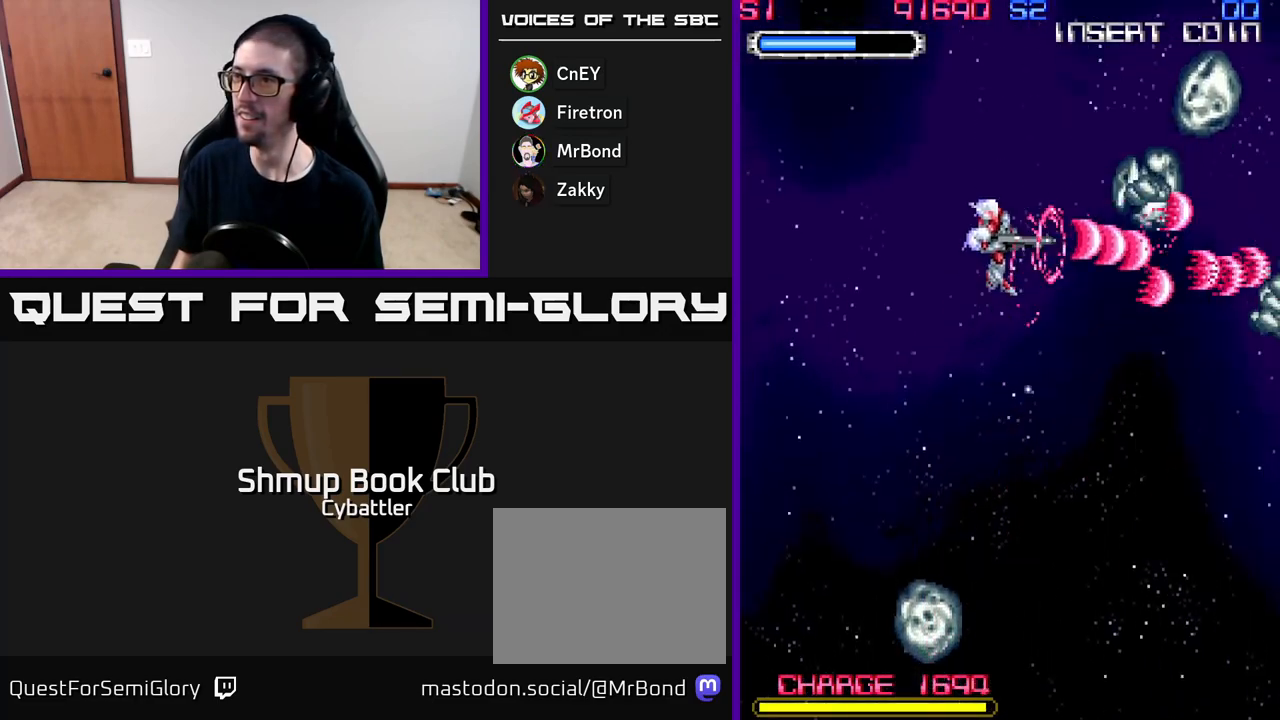
{"buttons": ["DPAD_DOWN"], "right_stick": "center", "events": [[50, "DPAD_RIGHT", "up"], [83, "A", "up"], [150, "A", "down"], [167, "DPAD_UP", "down"], [183, "DPAD_LEFT", "down"], [233, "A", "up"], [317, "DPAD_UP", "up"], [400, "DPAD_DOWN", "down"], [400, "DPAD_LEFT", "up"]]}
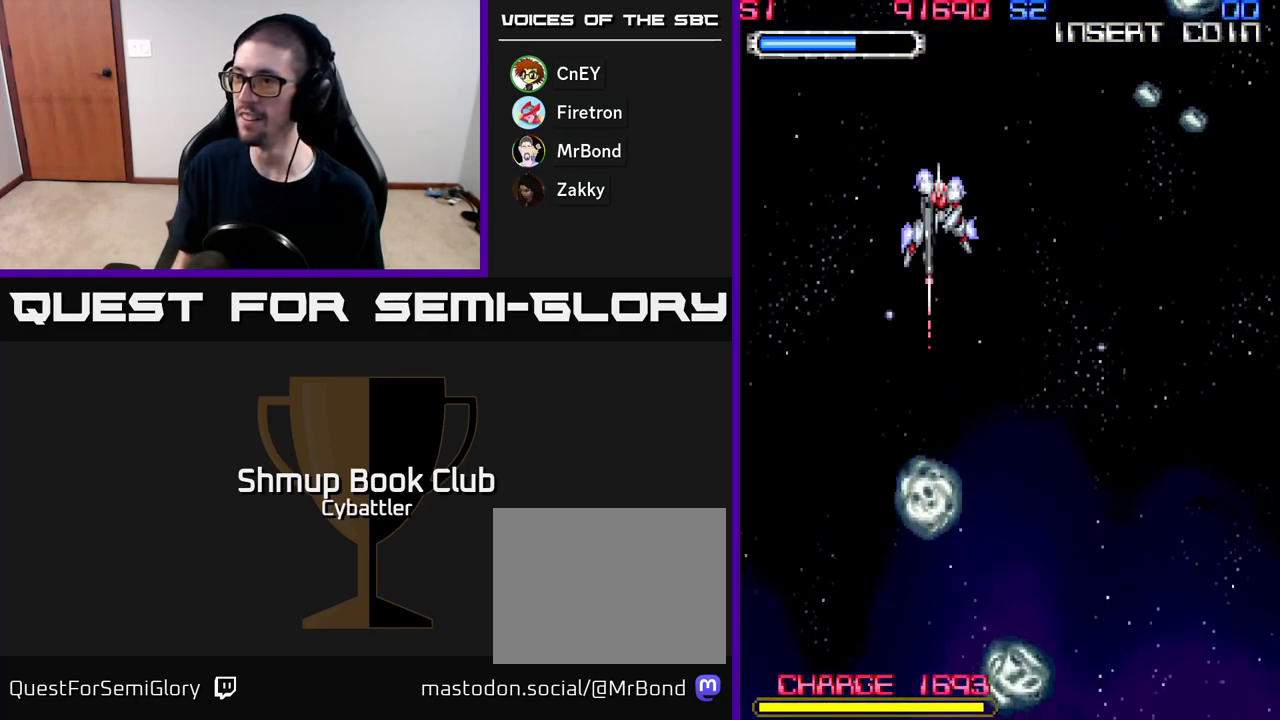
{"buttons": ["A", "DPAD_DOWN"], "right_stick": "center", "events": [[50, "A", "down"], [283, "DPAD_RIGHT", "down"], [450, "DPAD_RIGHT", "up"]]}
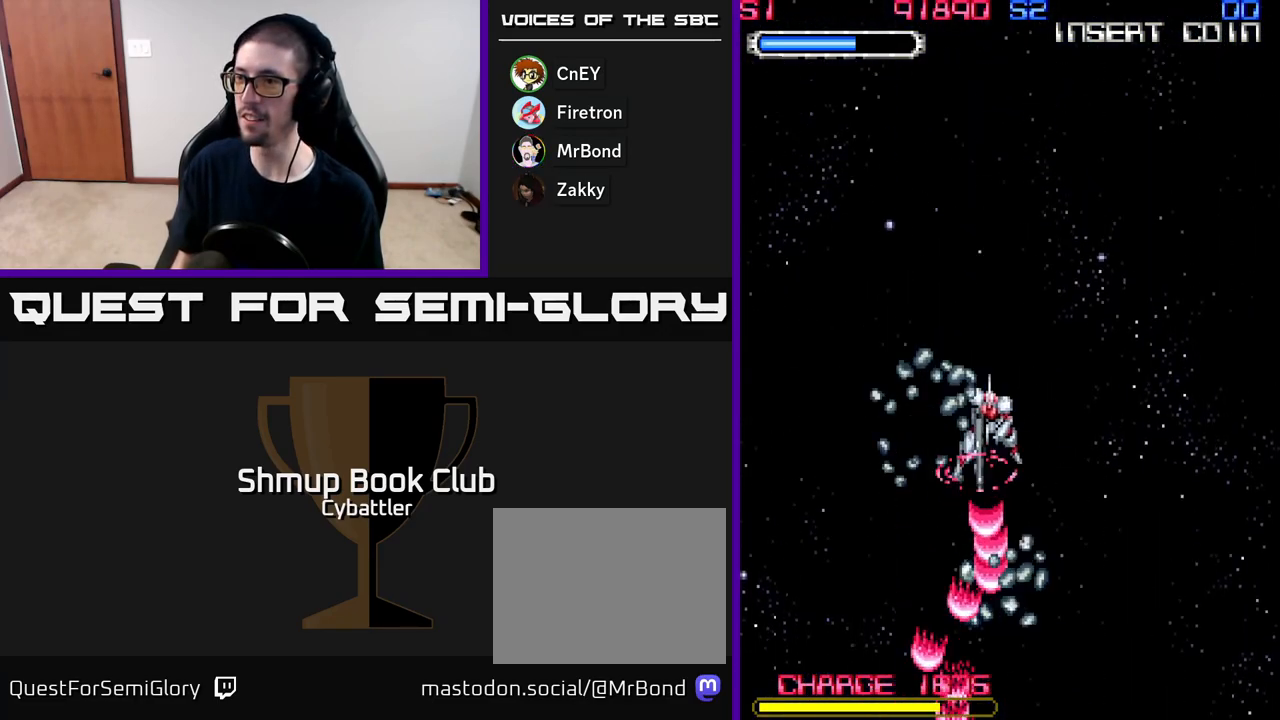
{"buttons": [], "right_stick": "center", "events": [[17, "A", "up"], [50, "DPAD_DOWN", "up"], [100, "DPAD_LEFT", "down"], [267, "DPAD_LEFT", "up"]]}
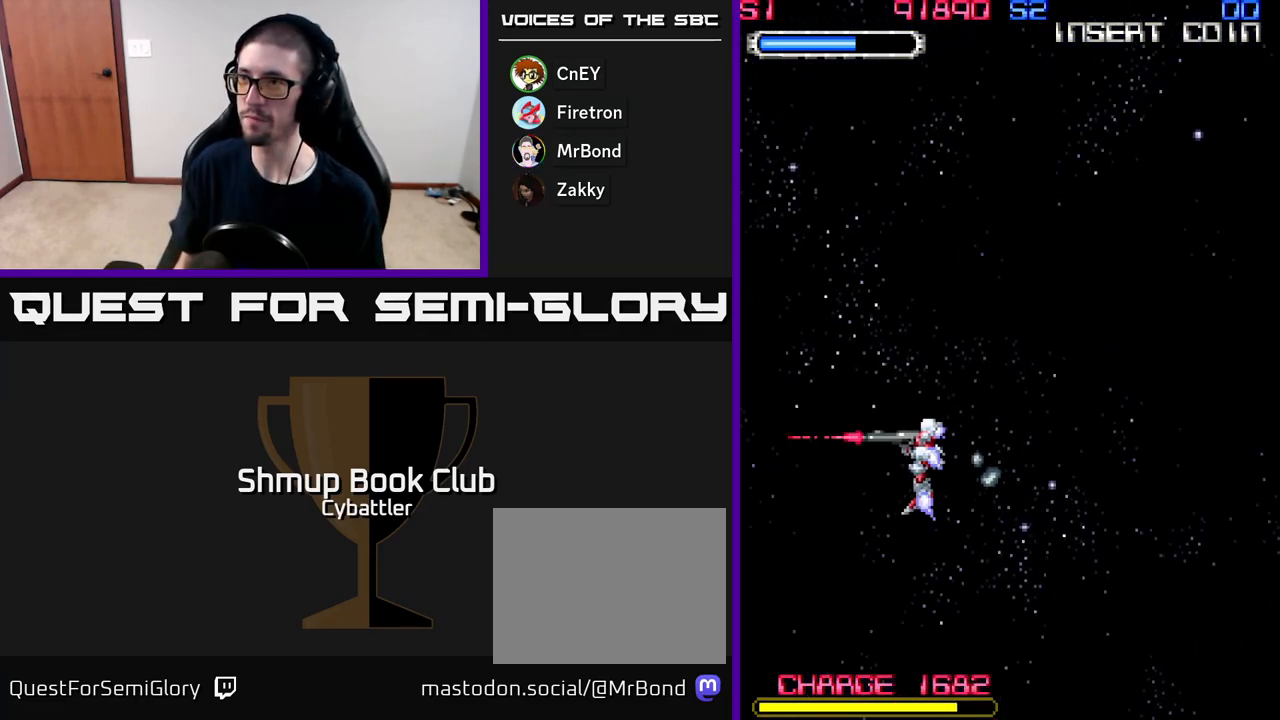
{"buttons": [], "right_stick": "center", "events": []}
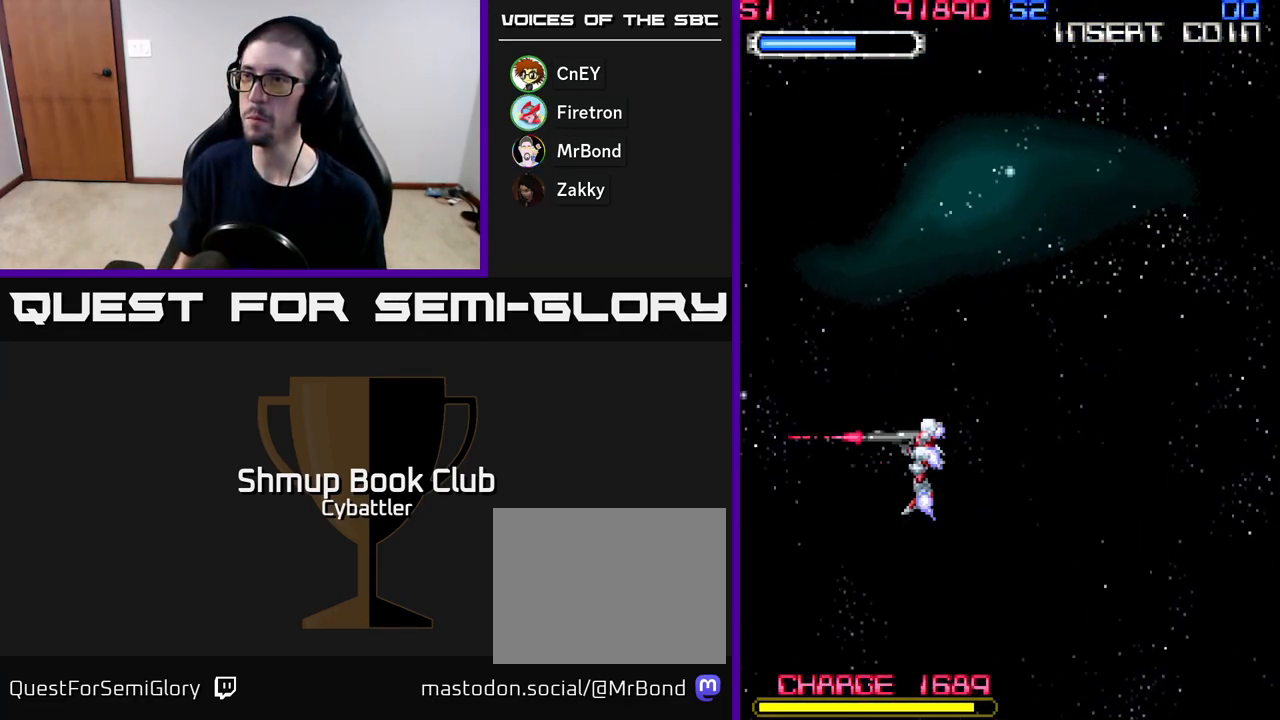
{"buttons": [], "right_stick": "center", "events": []}
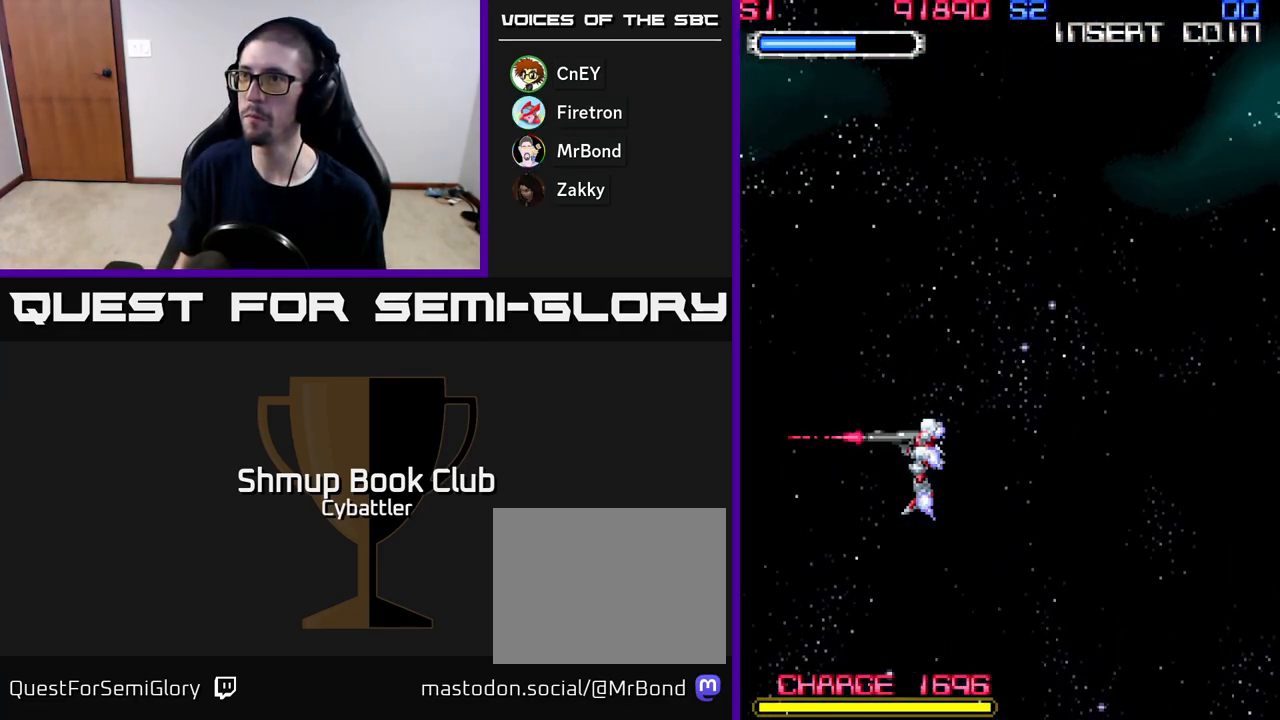
{"buttons": [], "right_stick": "center", "events": []}